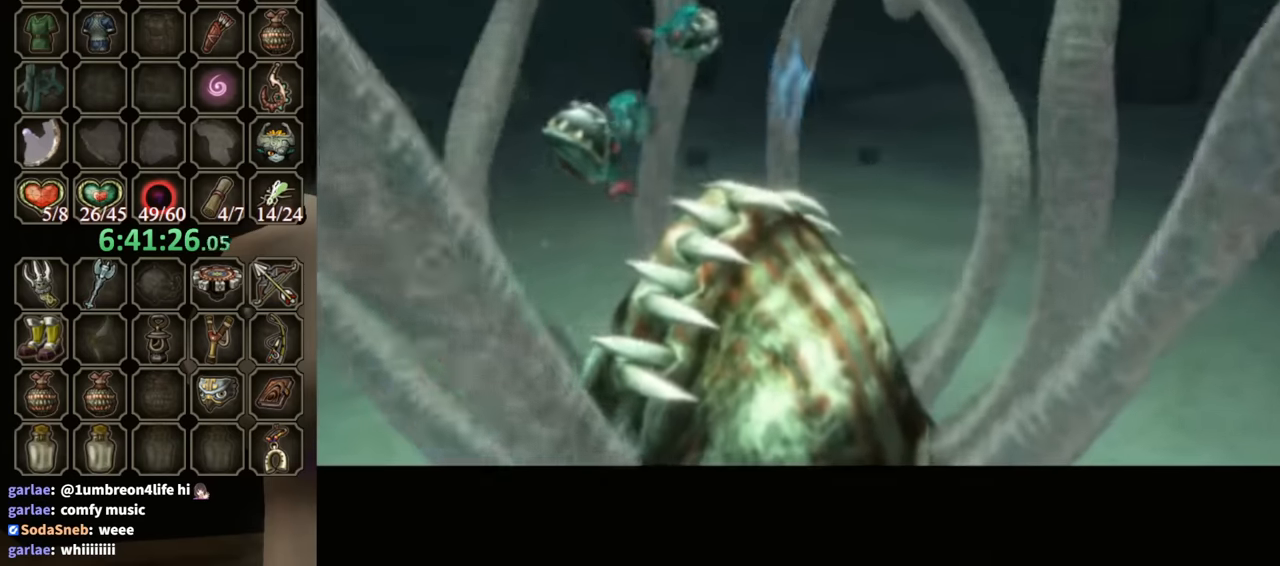
Gameplay with a controller (Nintendo layout); each line is a JSON object with the inputs held at the frame after it. "events" lists button and stick changes between this image and that frame as [ms after this image, input, new state], when the widget could be followed in between. Not read: L3 R3.
{"buttons": [], "left_stick": "up", "right_stick": "center", "events": []}
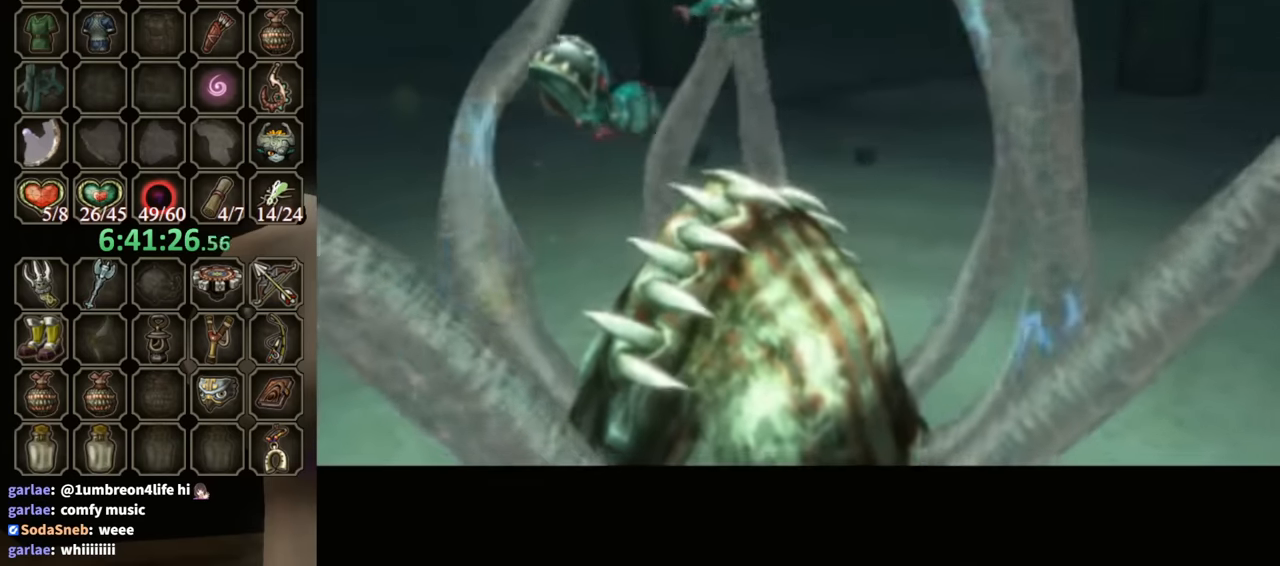
{"buttons": [], "left_stick": "up", "right_stick": "center", "events": []}
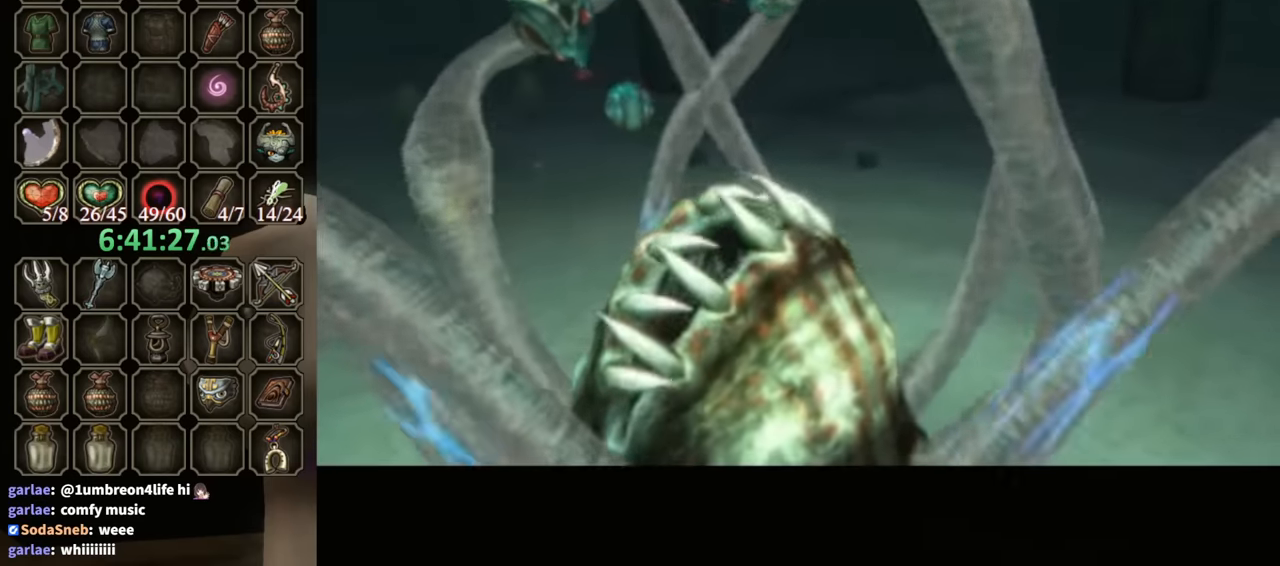
{"buttons": [], "left_stick": "up", "right_stick": "center", "events": []}
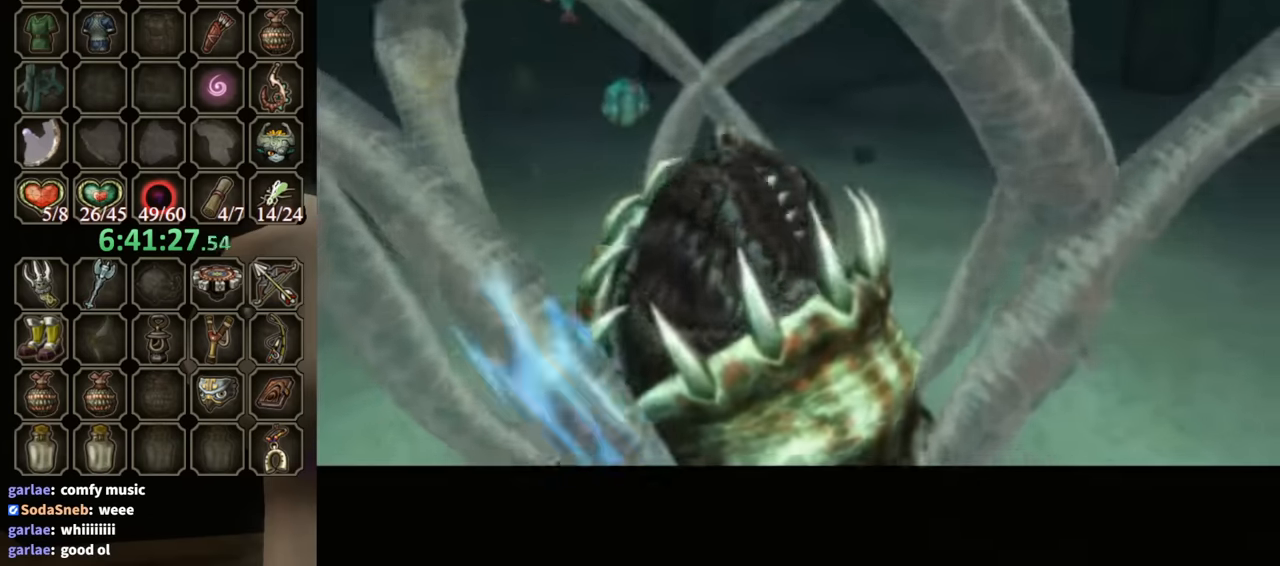
{"buttons": [], "left_stick": "up", "right_stick": "center", "events": []}
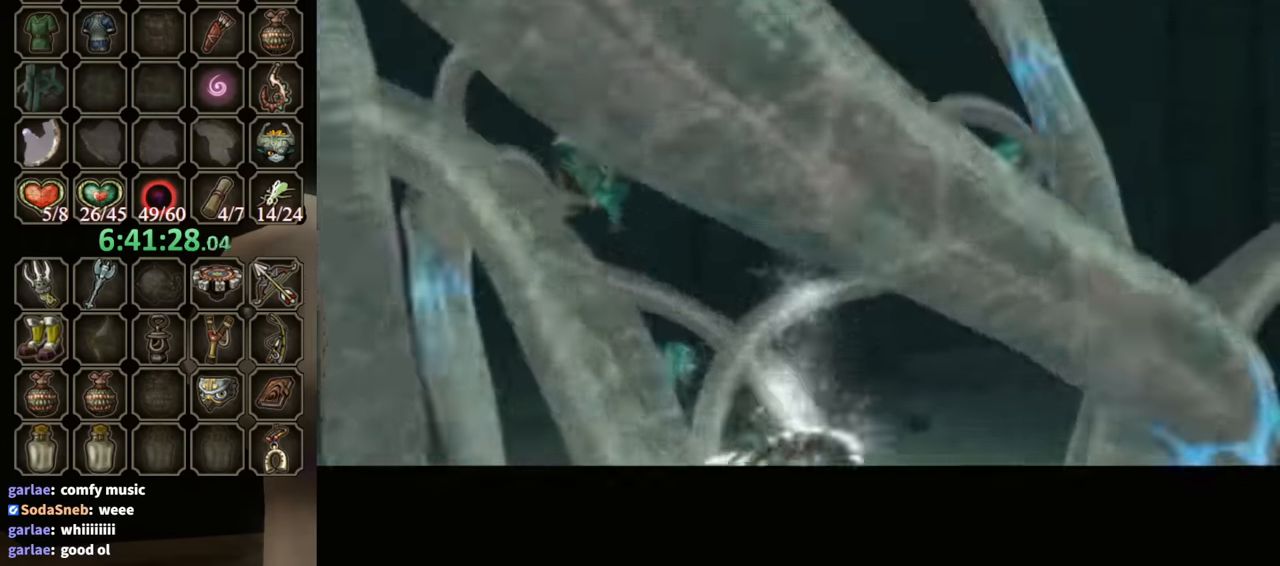
{"buttons": [], "left_stick": "up", "right_stick": "center", "events": []}
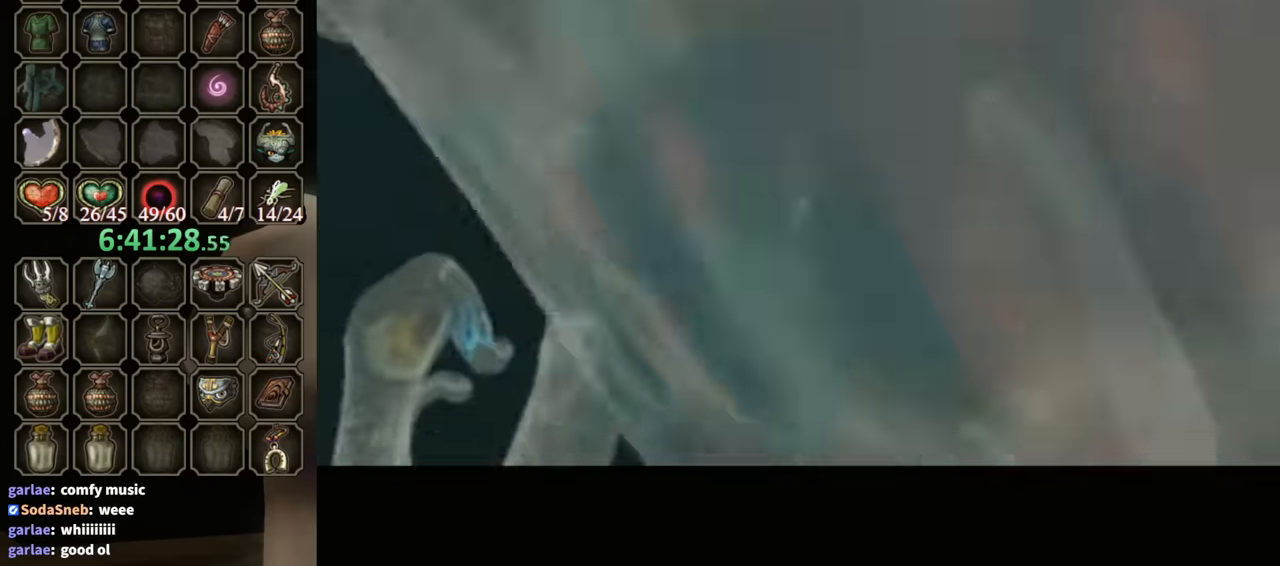
{"buttons": [], "left_stick": "up", "right_stick": "center", "events": []}
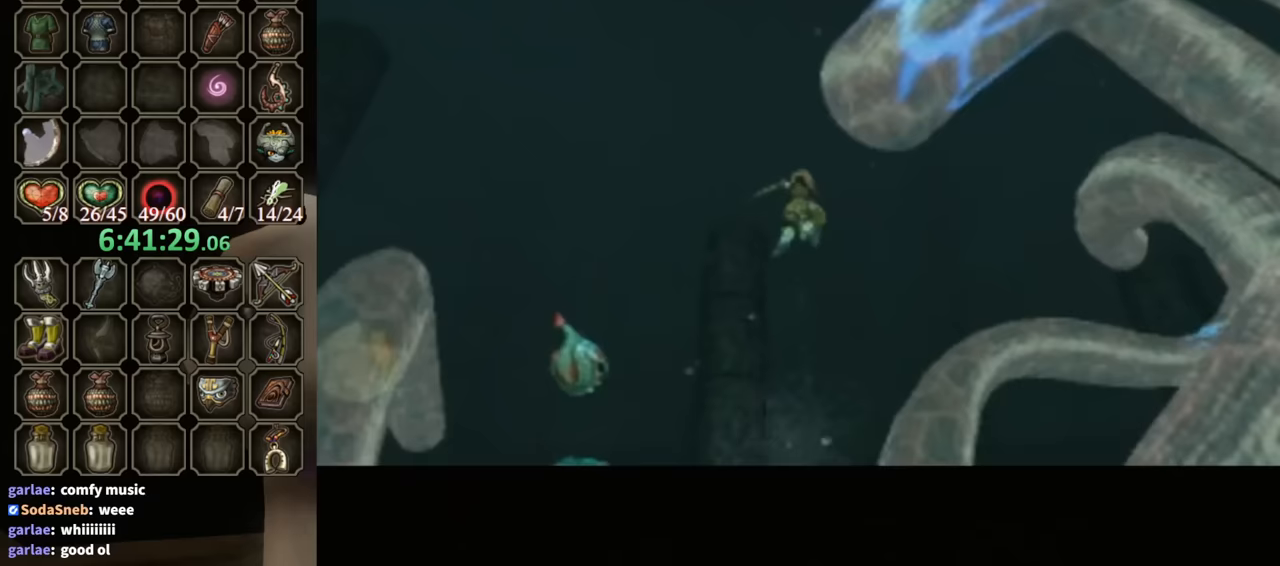
{"buttons": [], "left_stick": "up", "right_stick": "center", "events": []}
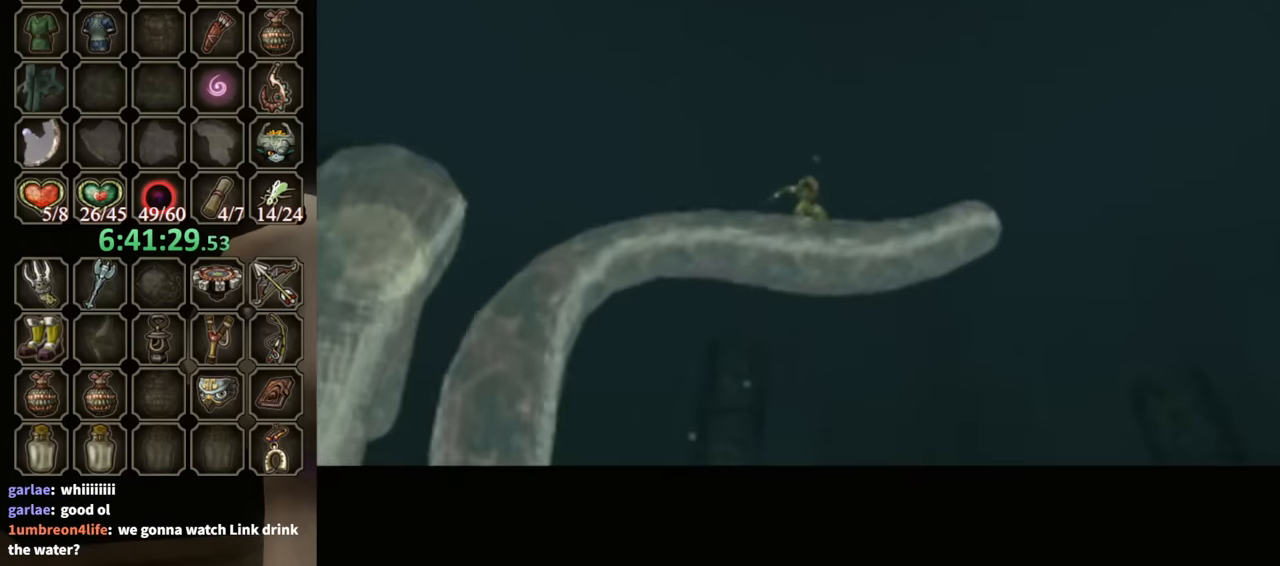
{"buttons": [], "left_stick": "up", "right_stick": "center", "events": []}
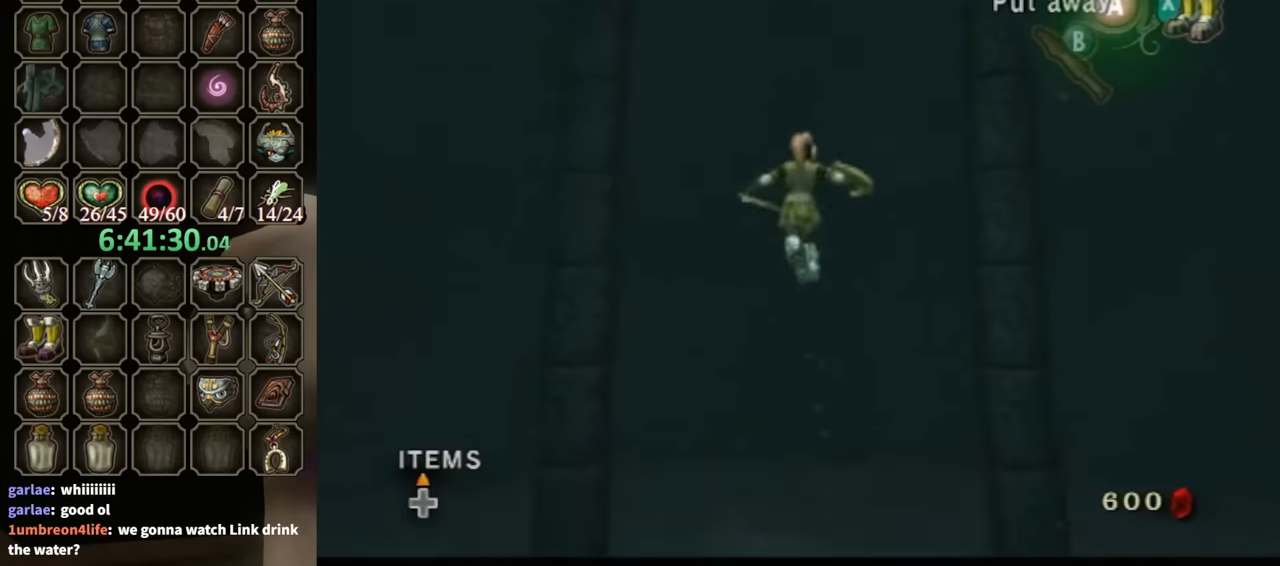
{"buttons": [], "left_stick": "up", "right_stick": "center", "events": [[200, "X", "down"], [267, "X", "up"]]}
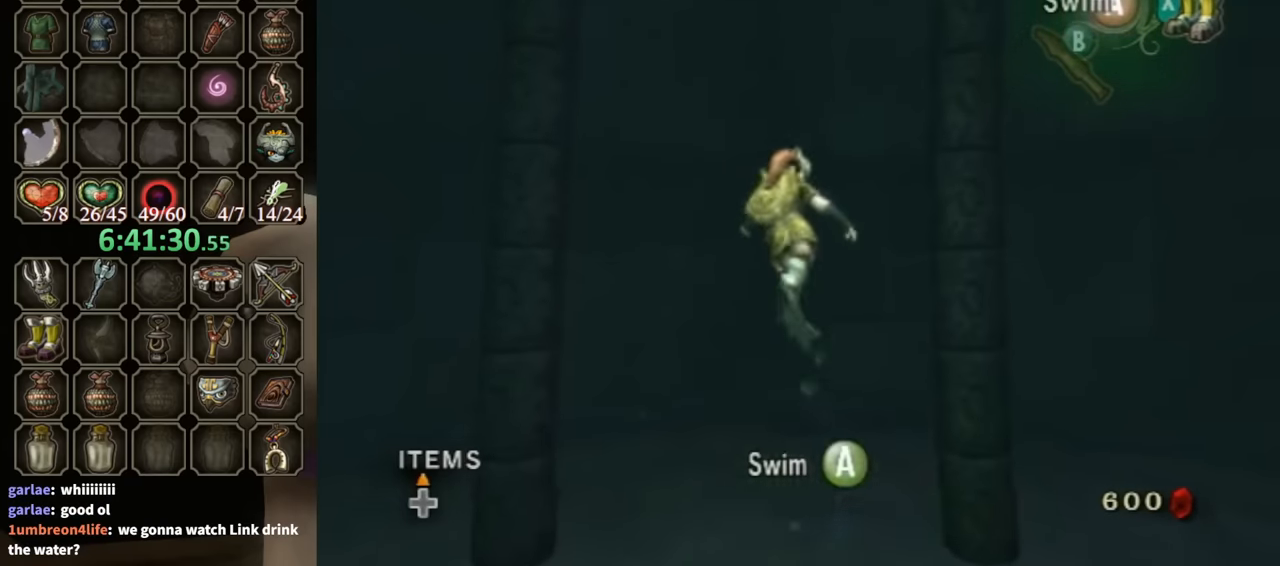
{"buttons": [], "left_stick": "up-right", "right_stick": "center", "events": [[100, "left_stick", "up-right"], [133, "X", "down"], [267, "X", "up"]]}
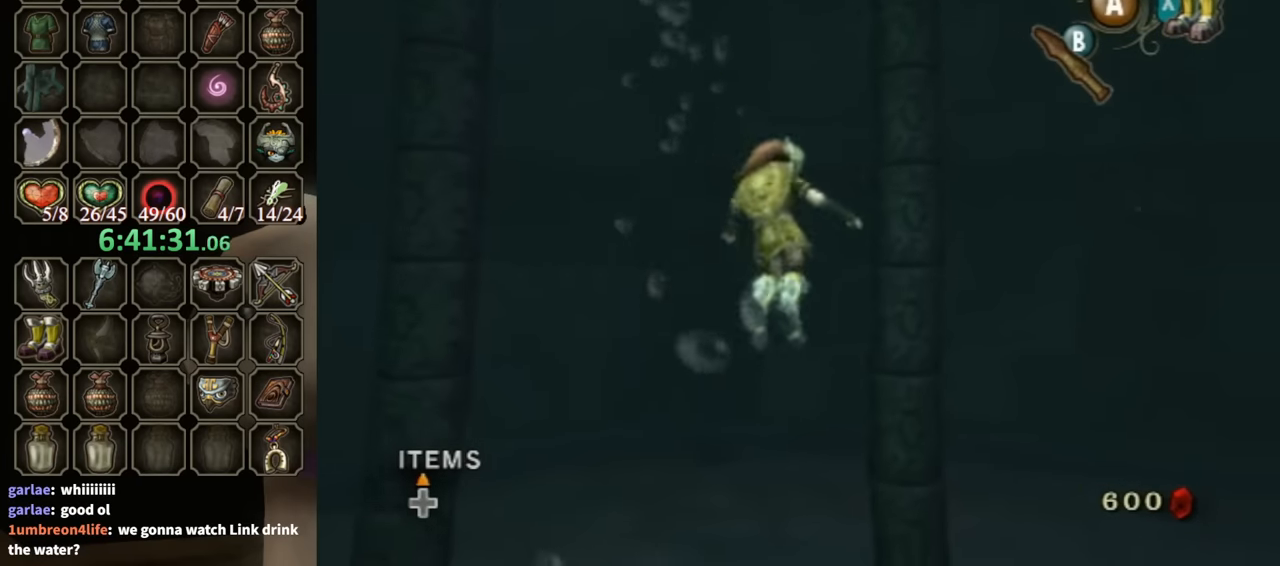
{"buttons": [], "left_stick": "up-right", "right_stick": "center", "events": []}
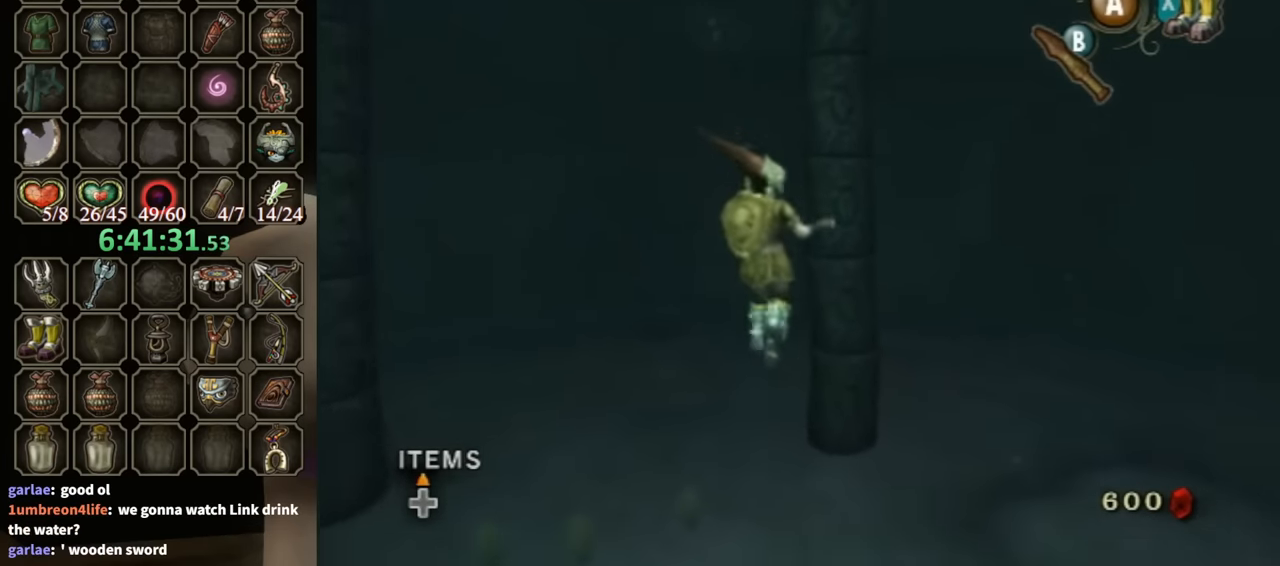
{"buttons": [], "left_stick": "up-right", "right_stick": "center", "events": []}
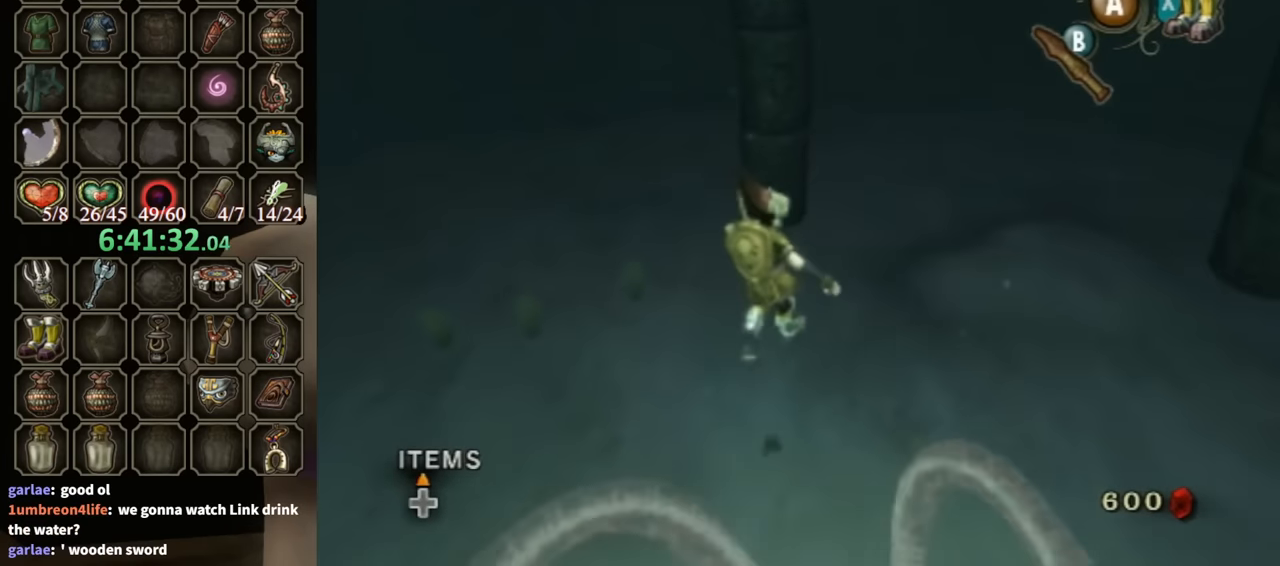
{"buttons": [], "left_stick": "up-right", "right_stick": "center", "events": []}
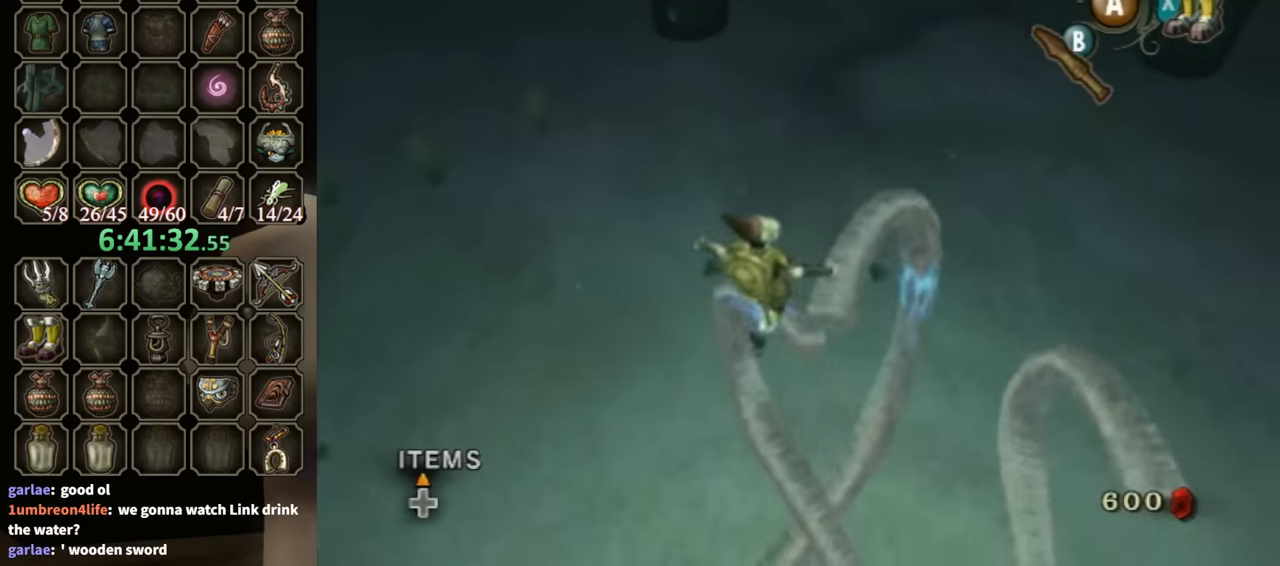
{"buttons": [], "left_stick": "up-right", "right_stick": "center", "events": []}
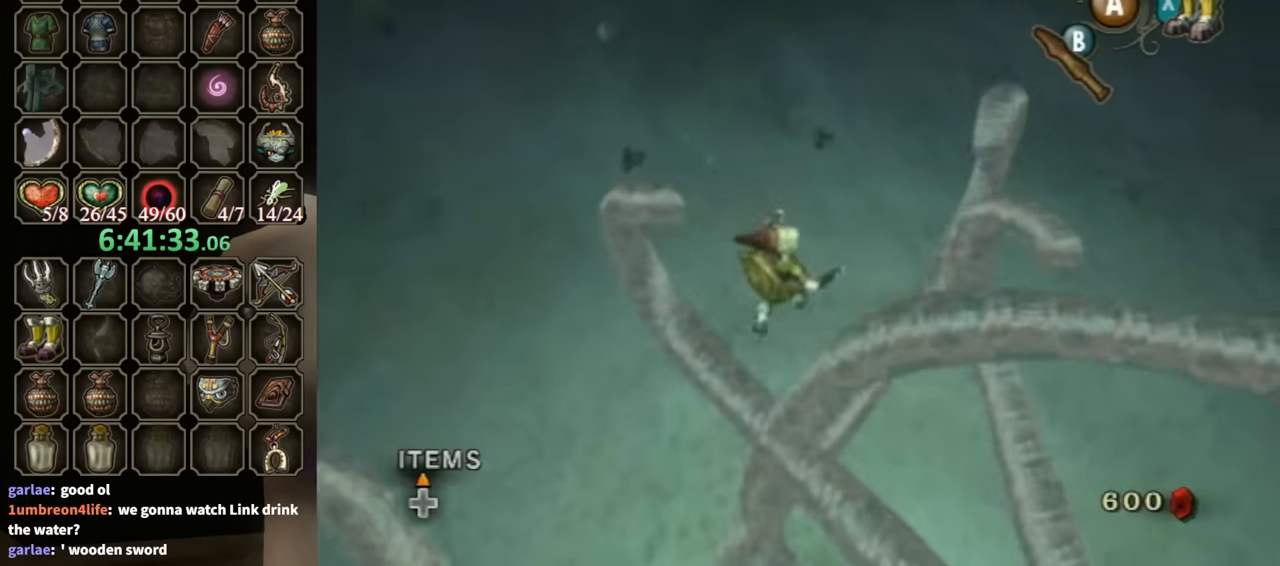
{"buttons": [], "left_stick": "up", "right_stick": "center", "events": [[133, "left_stick", "up"]]}
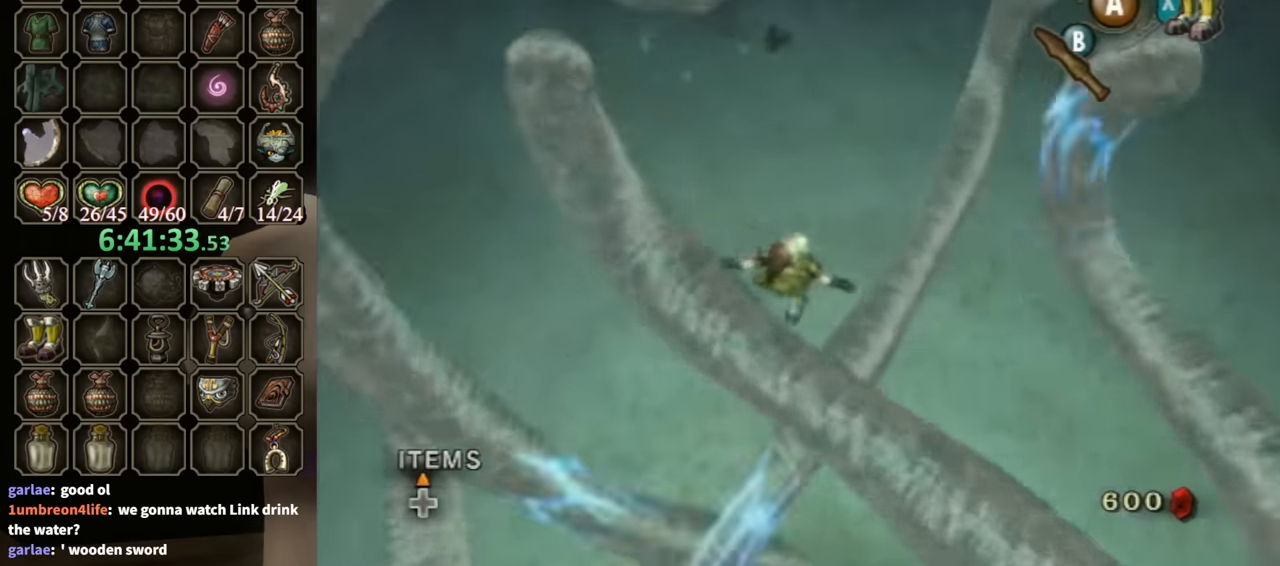
{"buttons": [], "left_stick": "up-left", "right_stick": "left", "events": [[100, "B", "down"], [200, "B", "up"], [367, "right_stick", "left"], [400, "left_stick", "up-left"]]}
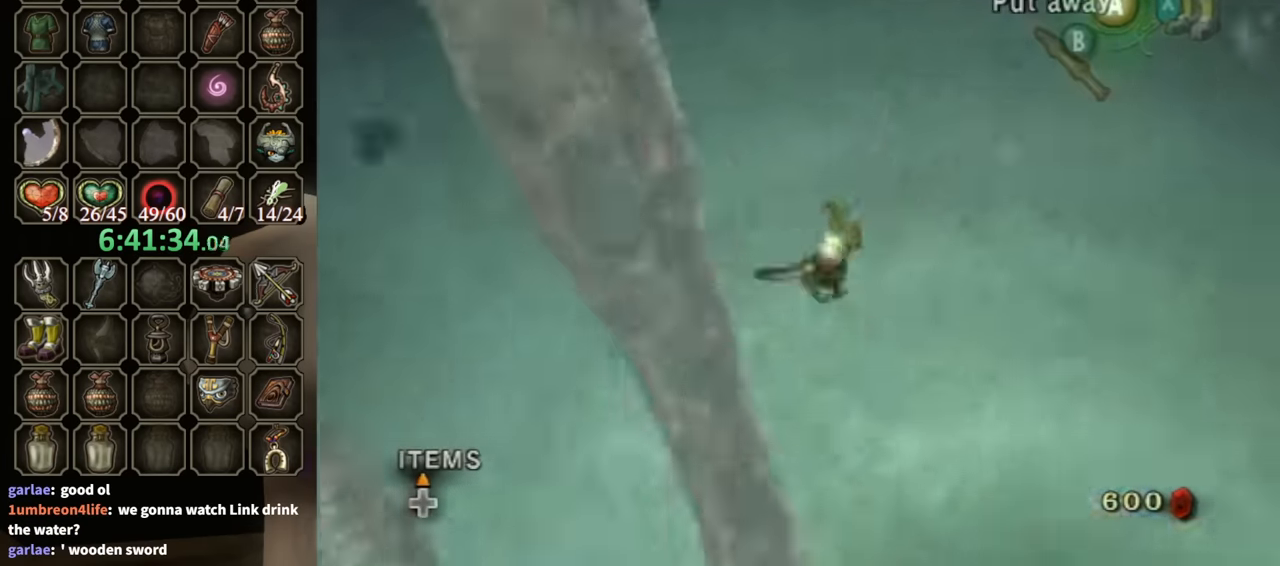
{"buttons": [], "left_stick": "down-left", "right_stick": "left", "events": [[200, "left_stick", "left"], [367, "left_stick", "down-left"]]}
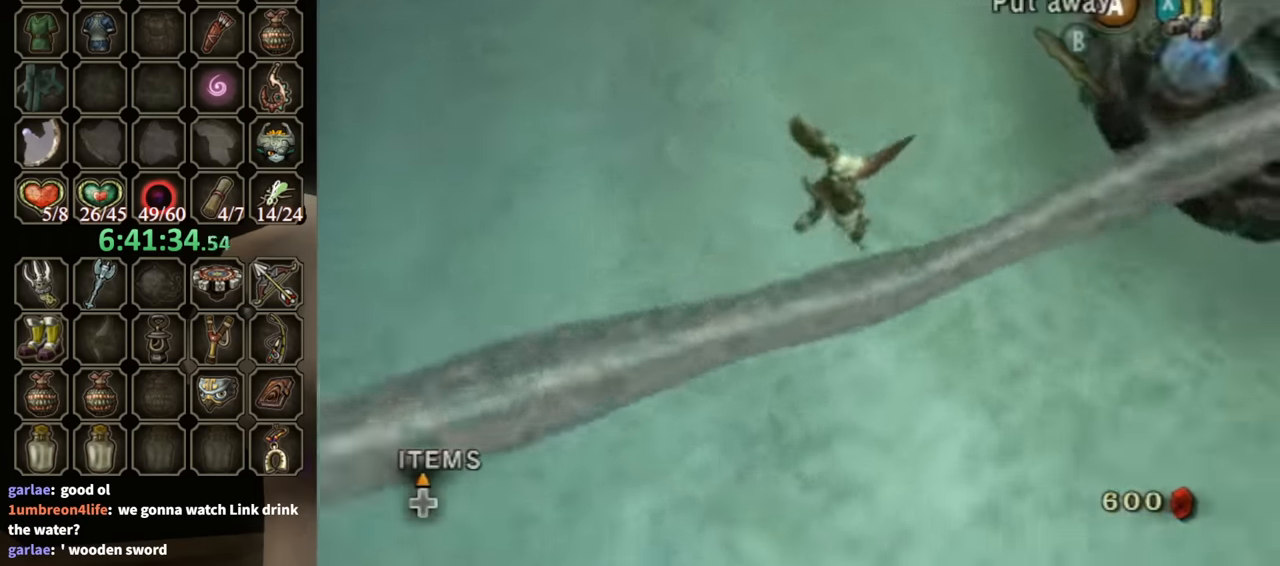
{"buttons": ["L1"], "left_stick": "down-right", "right_stick": "center", "events": [[133, "left_stick", "down"], [267, "L1", "down"], [267, "left_stick", "down-right"], [267, "right_stick", "center"]]}
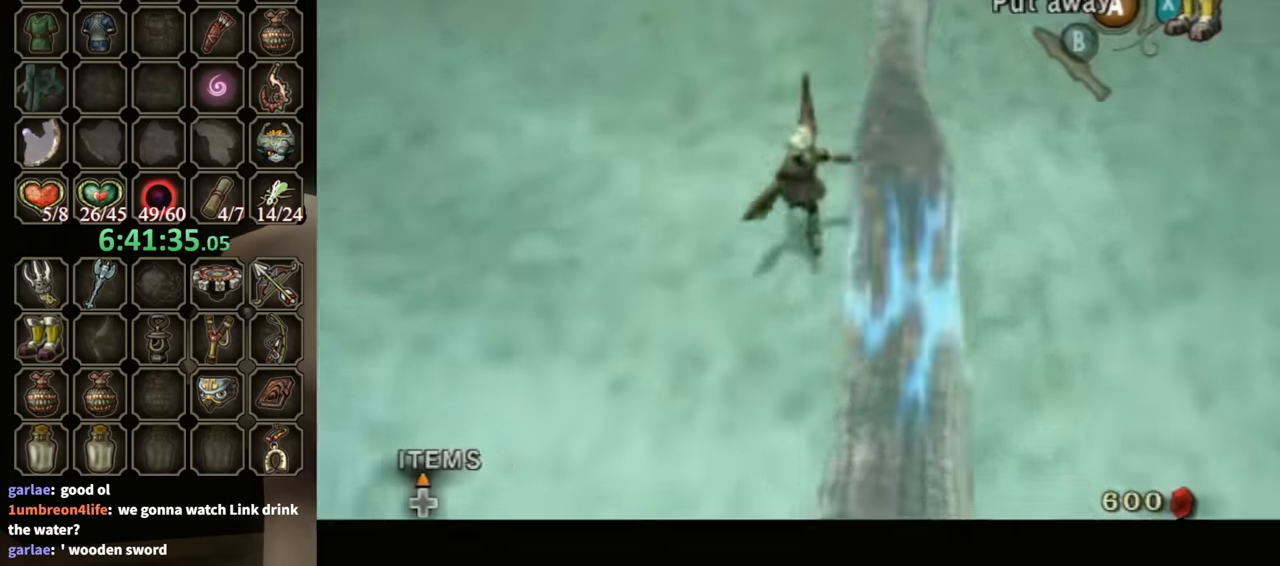
{"buttons": [], "left_stick": "right", "right_stick": "center", "events": [[33, "B", "down"], [133, "B", "up"], [133, "left_stick", "center"], [233, "B", "down"], [267, "left_stick", "right"], [333, "B", "up"], [333, "L1", "up"], [400, "B", "down"], [467, "B", "up"]]}
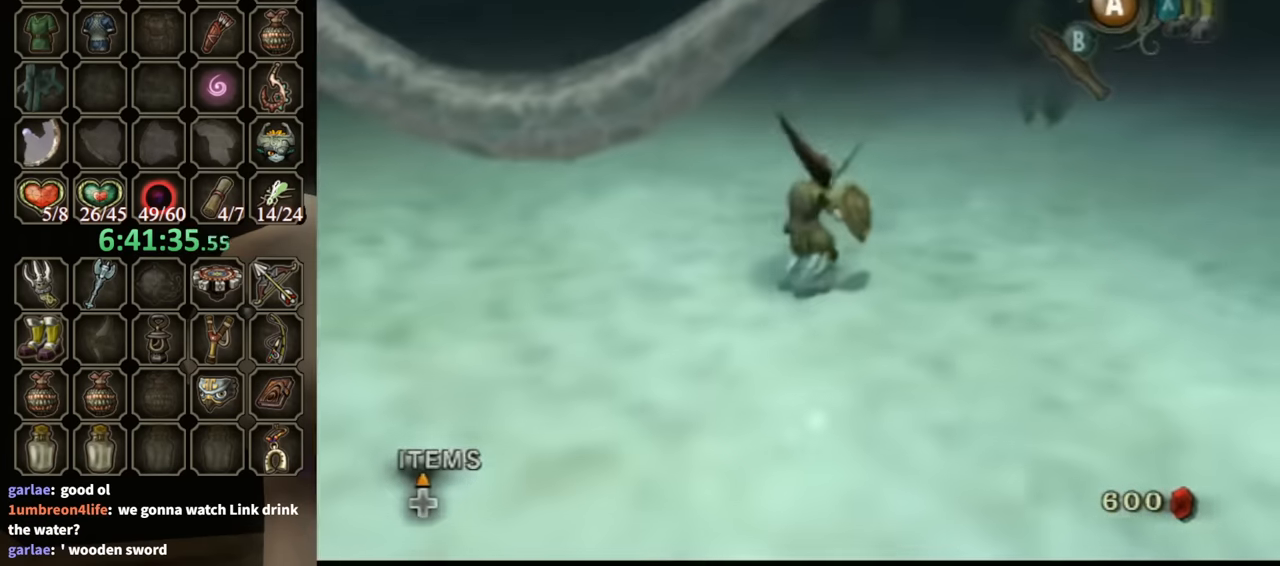
{"buttons": ["B"], "left_stick": "up-left", "right_stick": "center", "events": [[33, "B", "down"], [100, "B", "up"], [100, "left_stick", "up"], [200, "B", "down"], [267, "B", "up"], [267, "left_stick", "up-left"], [367, "B", "down"], [400, "B", "up"], [500, "B", "down"]]}
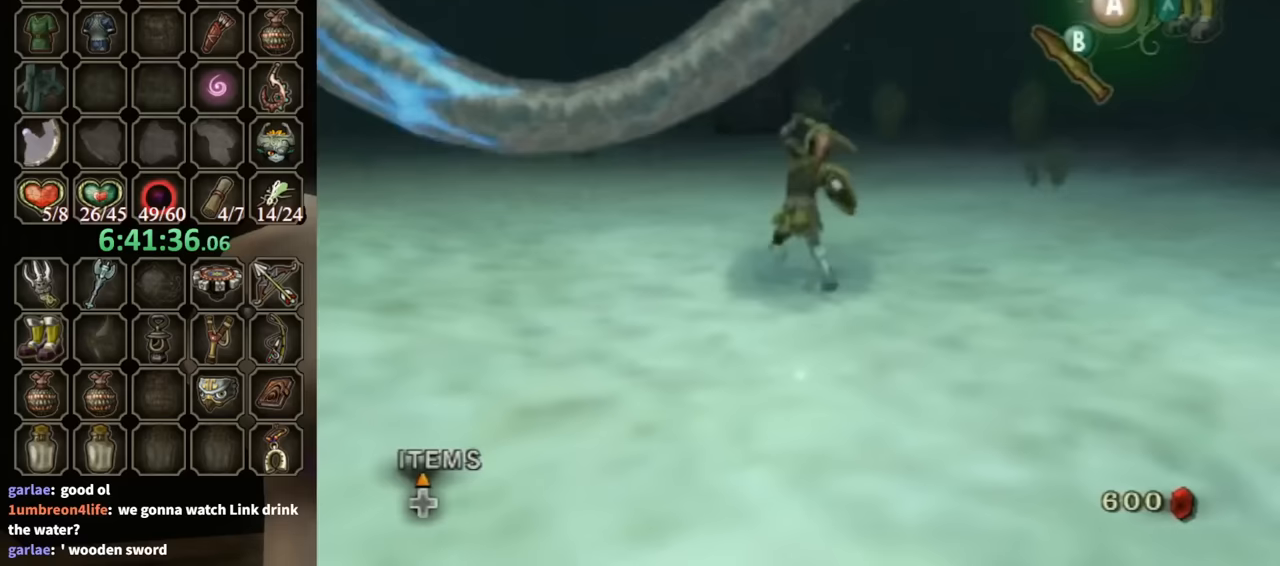
{"buttons": [], "left_stick": "up", "right_stick": "center", "events": [[33, "B", "up"], [133, "B", "down"], [200, "B", "up"], [267, "B", "down"], [267, "left_stick", "up"], [367, "B", "up"], [400, "B", "down"], [467, "B", "up"]]}
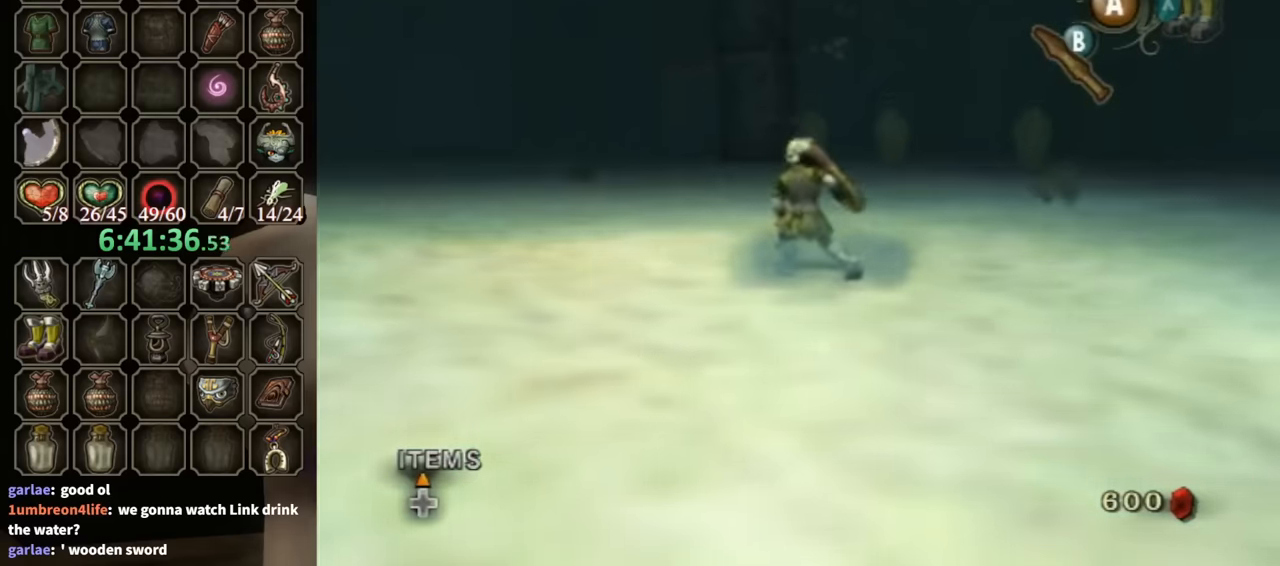
{"buttons": [], "left_stick": "up-left", "right_stick": "right", "events": [[133, "left_stick", "center"], [233, "right_stick", "right"], [367, "left_stick", "up-left"]]}
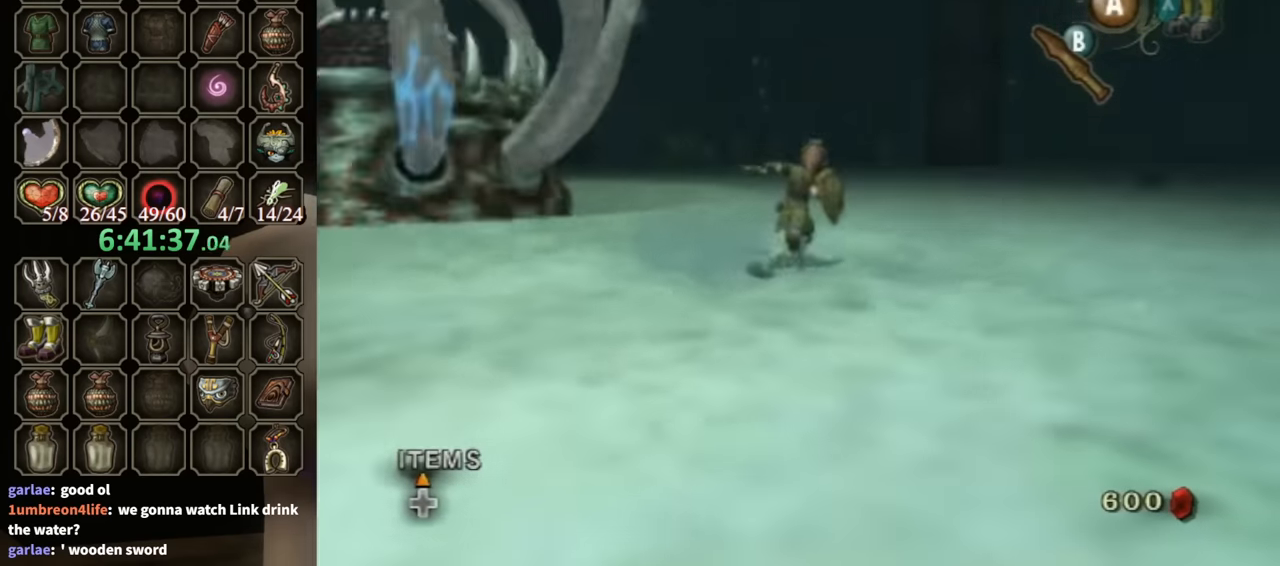
{"buttons": [], "left_stick": "up", "right_stick": "center", "events": [[200, "left_stick", "up"], [200, "right_stick", "center"]]}
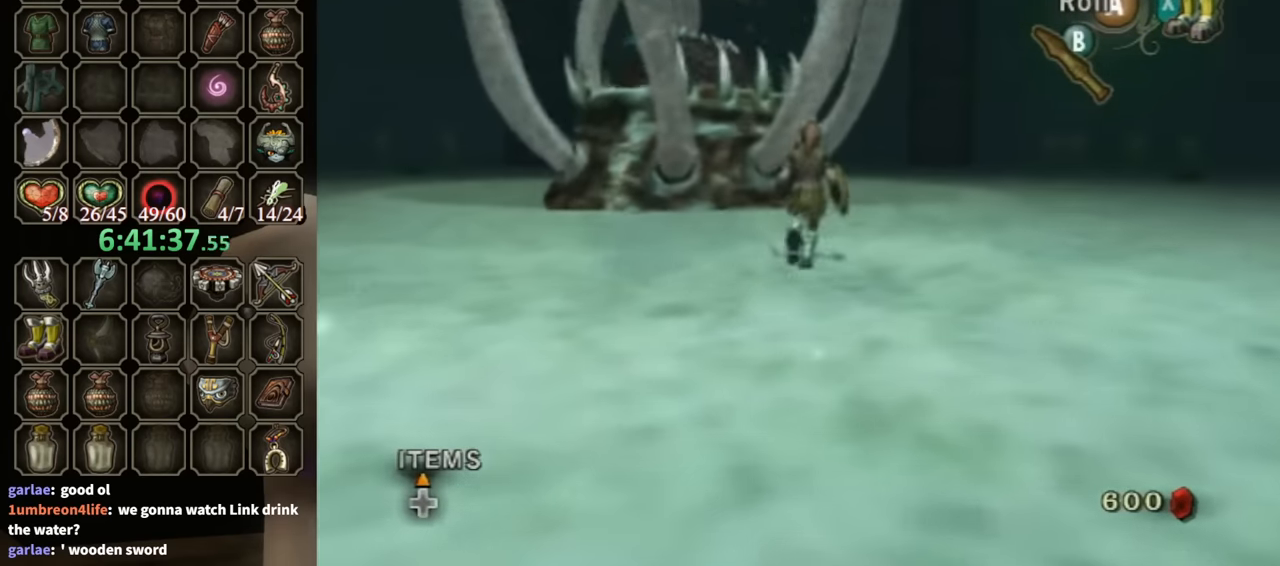
{"buttons": ["L1"], "left_stick": "right", "right_stick": "center", "events": [[333, "L1", "down"], [367, "left_stick", "center"], [500, "left_stick", "right"]]}
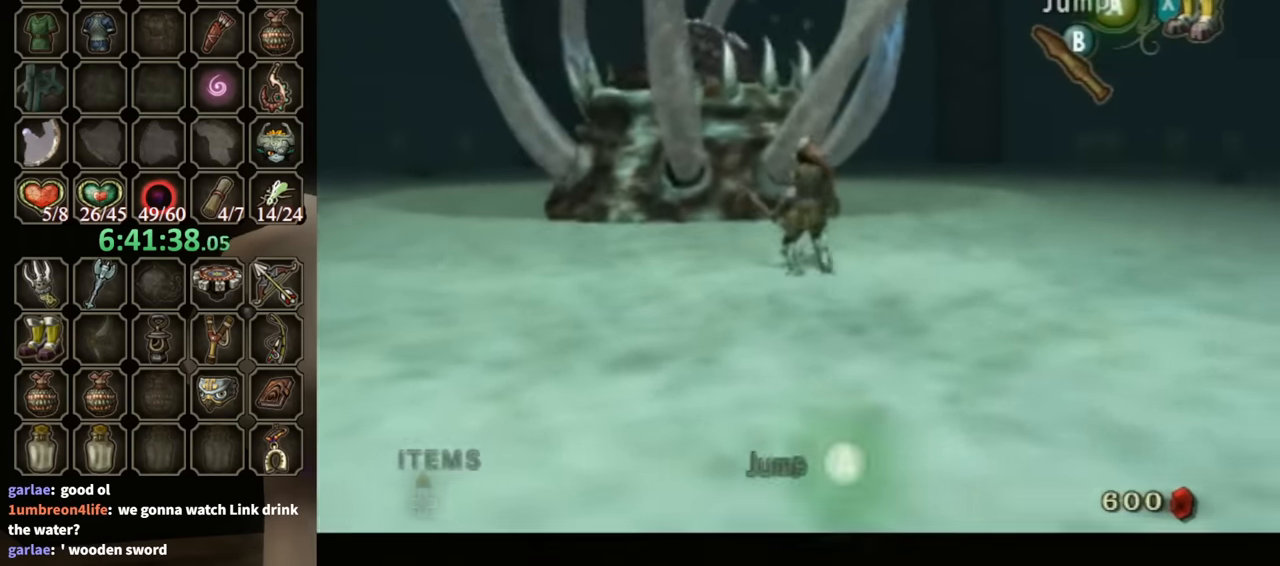
{"buttons": [], "left_stick": "right", "right_stick": "center", "events": [[333, "L1", "up"]]}
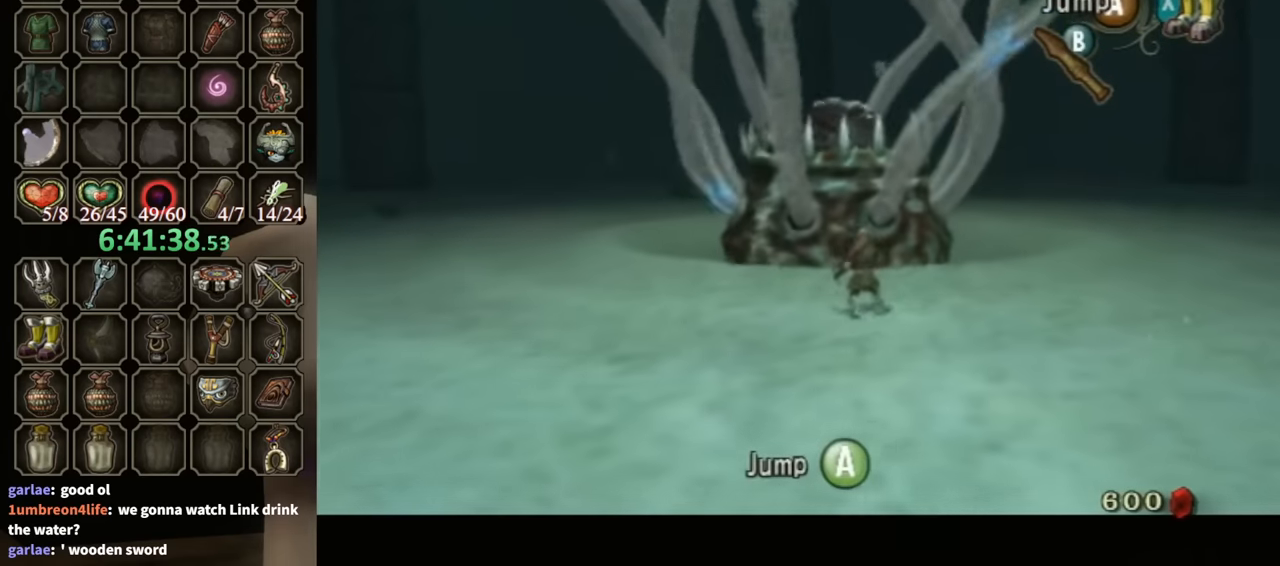
{"buttons": [], "left_stick": "center", "right_stick": "center", "events": [[267, "left_stick", "up"], [433, "left_stick", "center"]]}
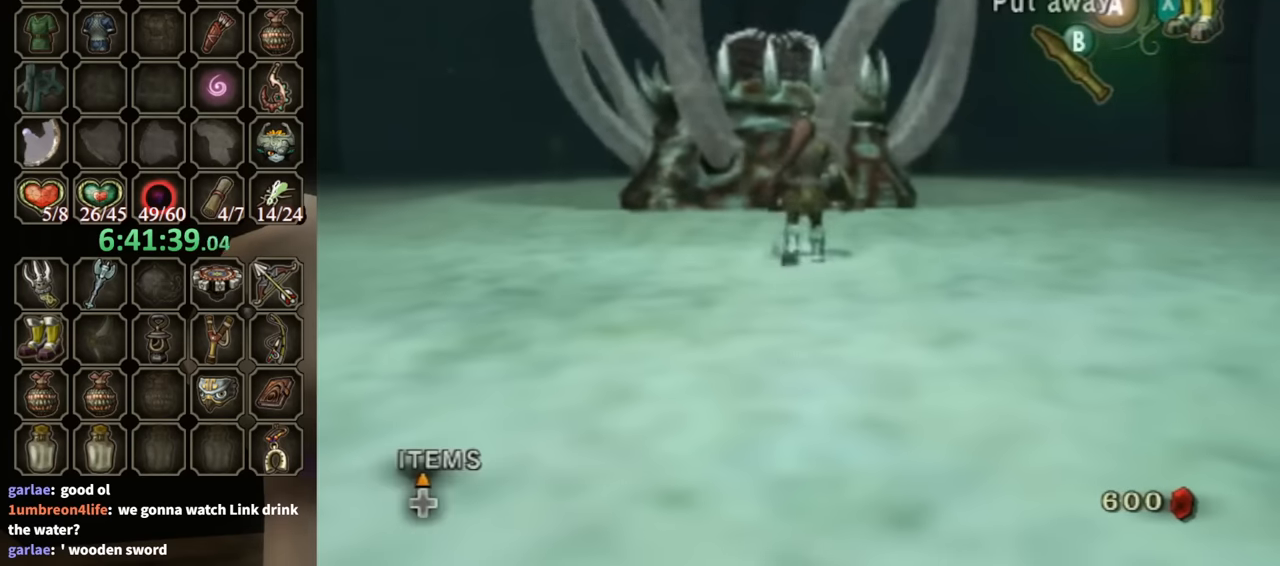
{"buttons": [], "left_stick": "up", "right_stick": "center", "events": [[33, "left_stick", "down-right"], [200, "left_stick", "right"], [467, "left_stick", "up"]]}